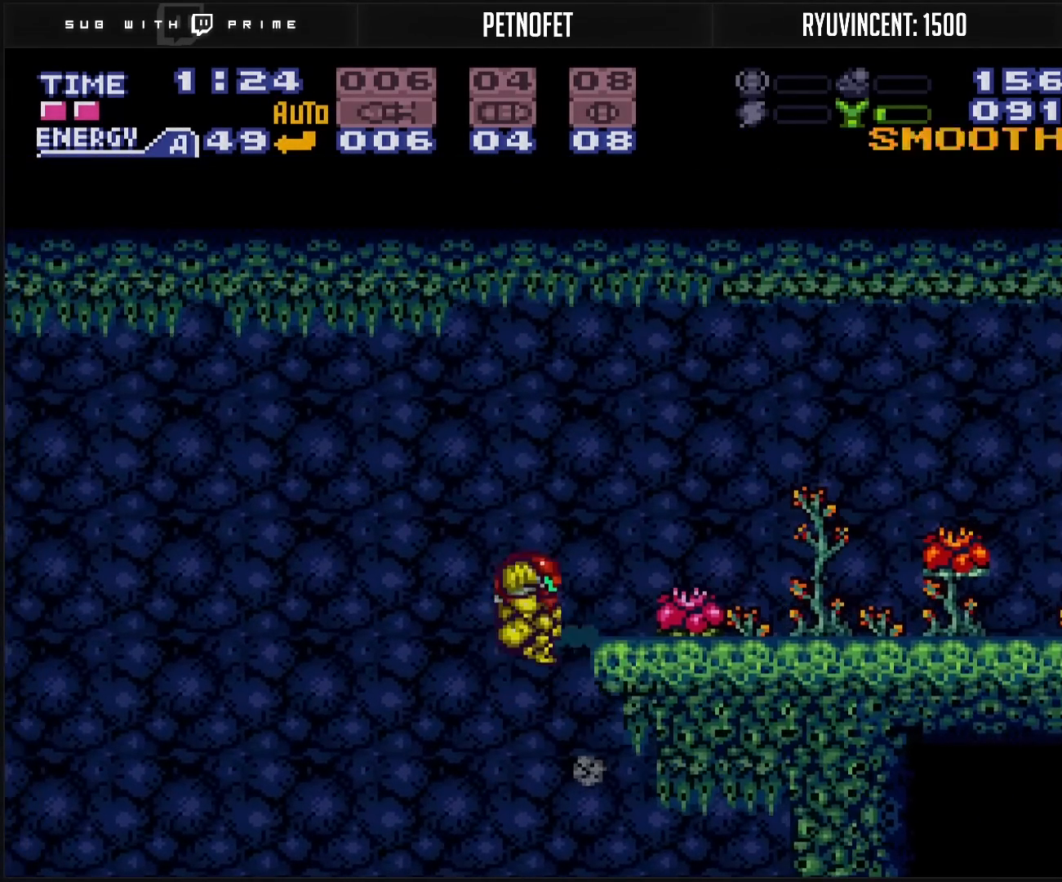
Gameplay with a controller (Nintendo layout); each line is a JSON object with the inputs held at the frame after it. "events" lists button and stick changes between this image and that frame as [ms after this image, input, new state], when the widget could be followed in between. Not read: L3 R3.
{"buttons": ["B", "DPAD_RIGHT"], "events": [[50, "A", "up"], [150, "B", "down"], [167, "X", "down"], [267, "DPAD_RIGHT", "up"], [267, "X", "up"], [400, "DPAD_RIGHT", "down"]]}
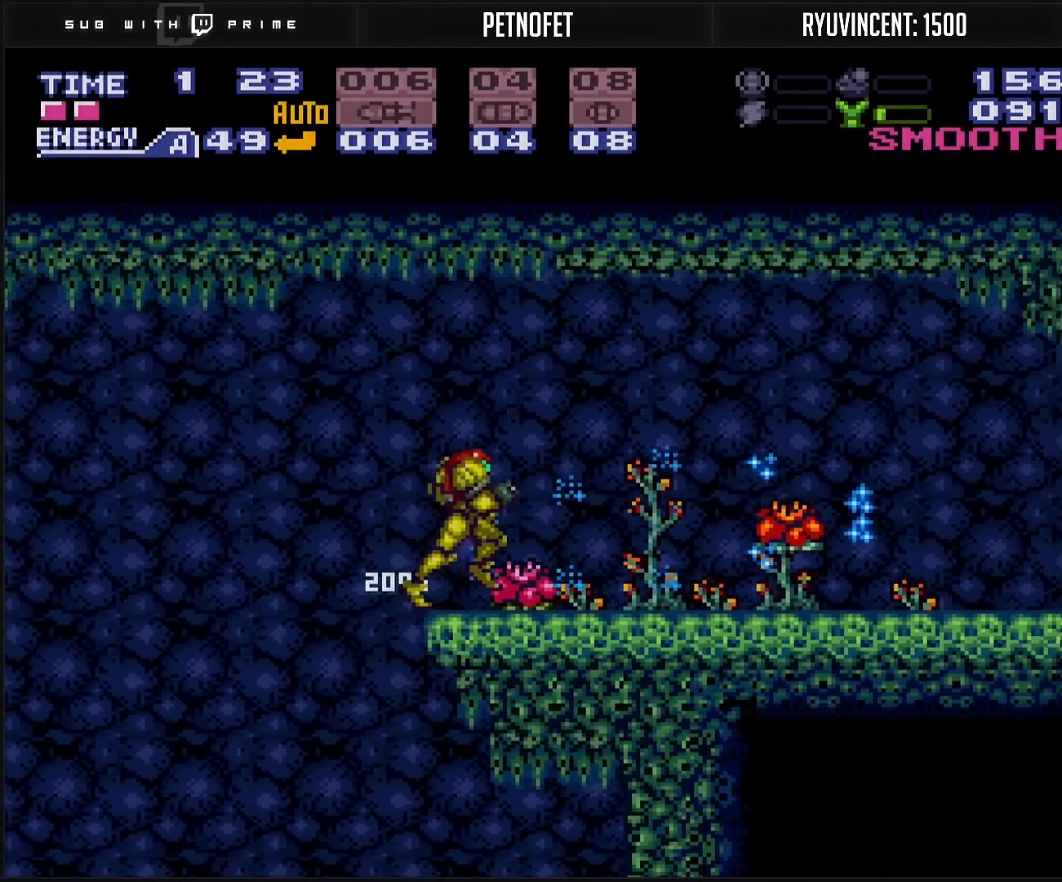
{"buttons": ["B", "R1"], "events": [[33, "START", "down"], [100, "DPAD_RIGHT", "up"], [133, "START", "up"], [167, "DPAD_RIGHT", "down"], [300, "DPAD_RIGHT", "up"], [300, "R1", "down"]]}
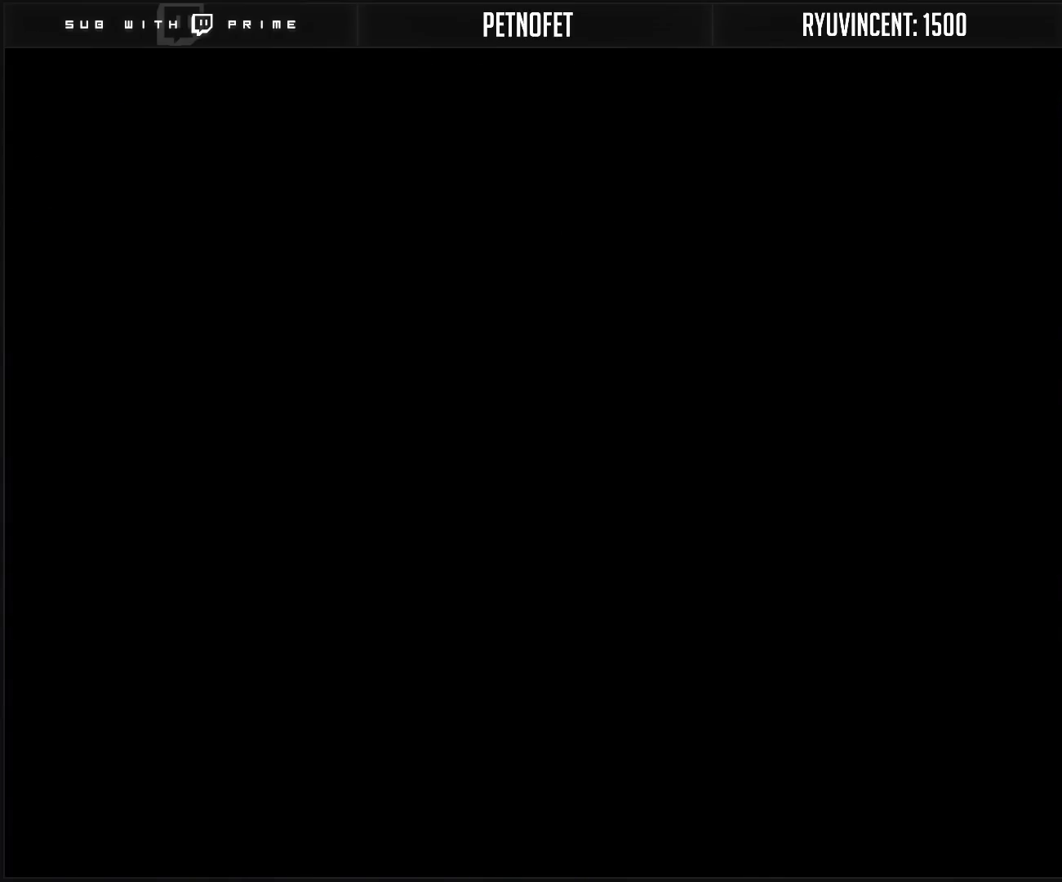
{"buttons": [], "events": [[100, "R1", "up"], [133, "B", "up"]]}
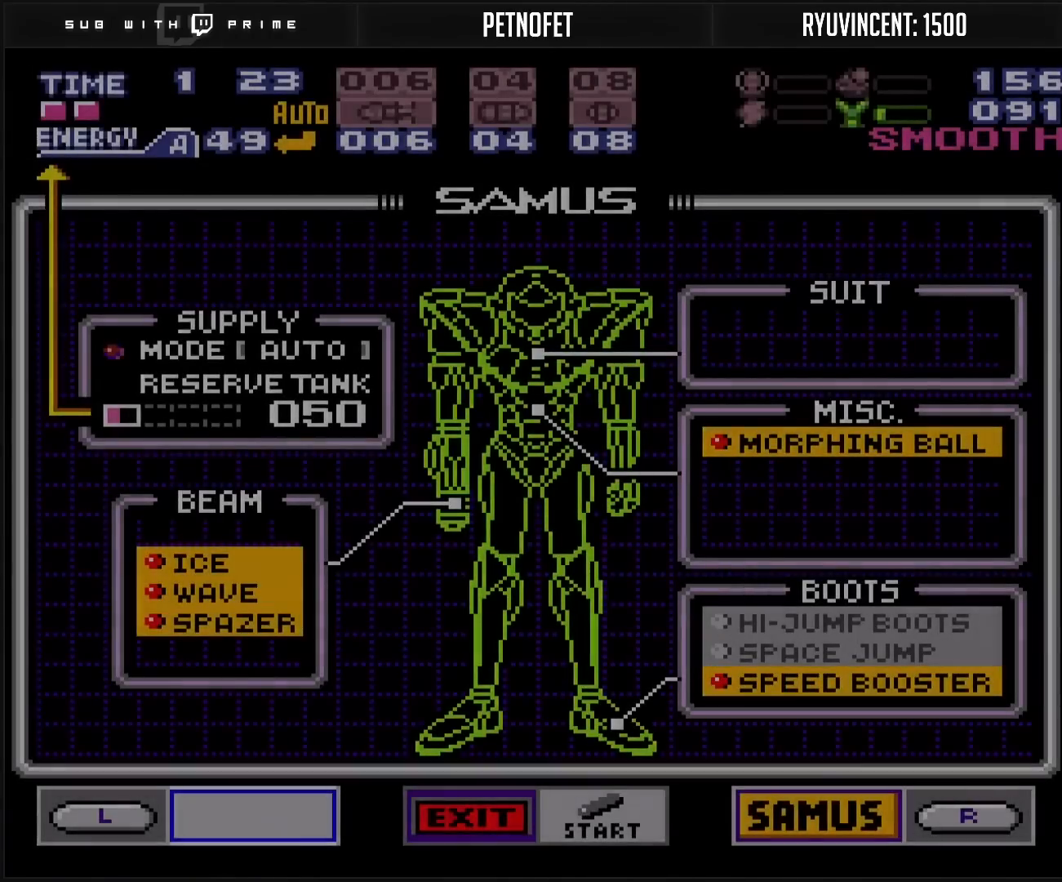
{"buttons": ["DPAD_DOWN"], "events": [[217, "DPAD_RIGHT", "down"], [283, "DPAD_RIGHT", "up"], [400, "DPAD_DOWN", "down"], [417, "DPAD_DOWN", "up"], [500, "DPAD_DOWN", "down"]]}
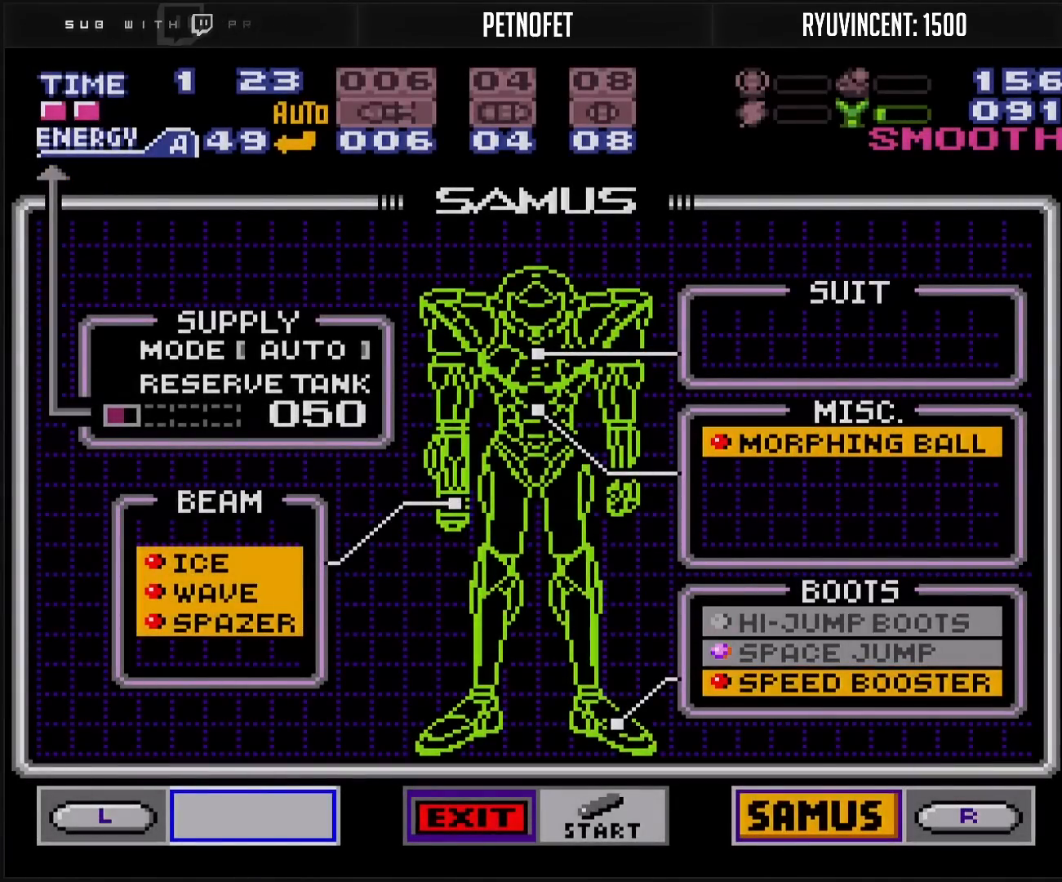
{"buttons": [], "events": [[17, "DPAD_DOWN", "up"], [317, "DPAD_UP", "down"], [333, "DPAD_UP", "up"]]}
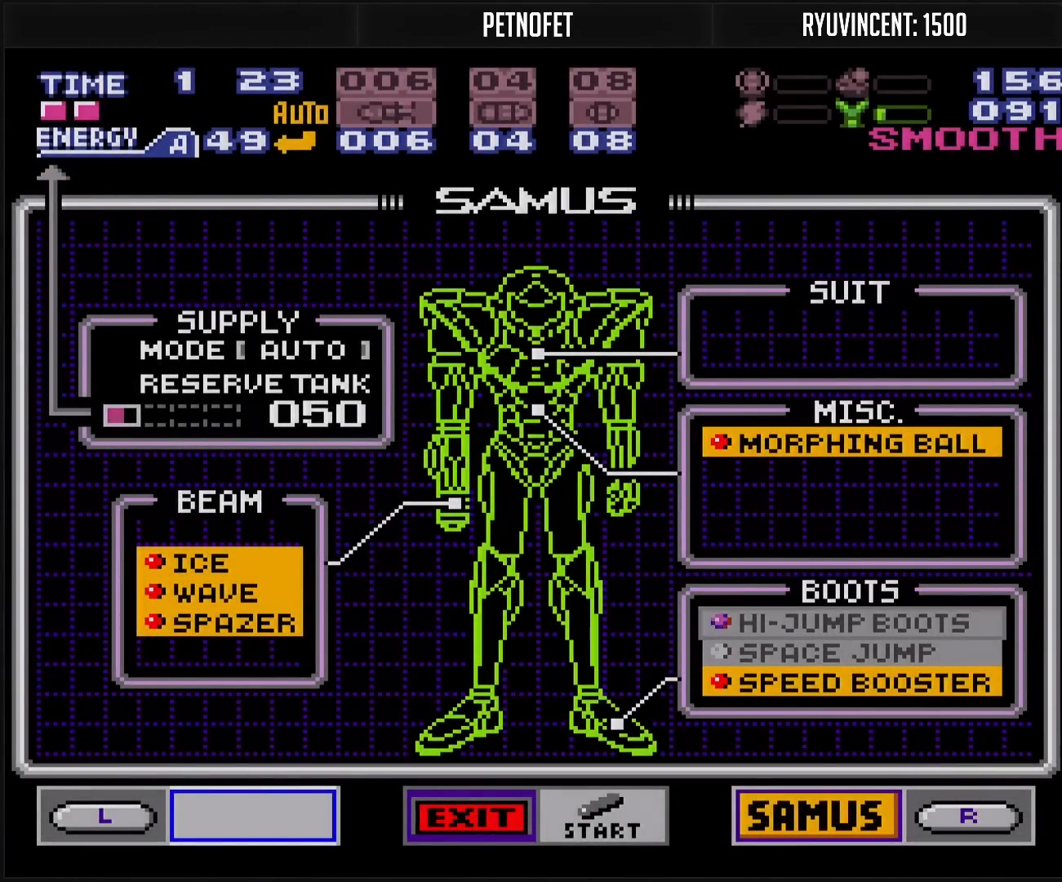
{"buttons": ["START"], "events": [[50, "A", "down"], [200, "A", "up"], [200, "DPAD_DOWN", "down"], [217, "DPAD_DOWN", "up"], [283, "A", "down"], [350, "A", "up"], [467, "START", "down"]]}
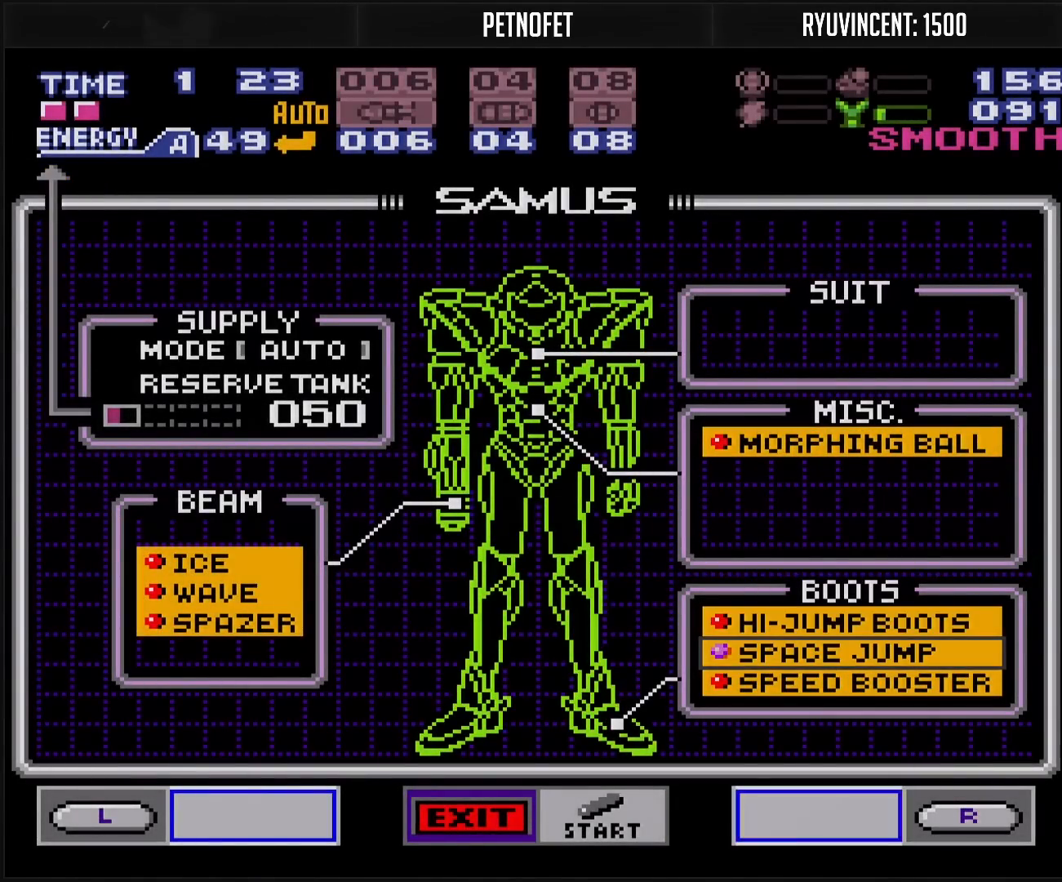
{"buttons": ["B", "DPAD_RIGHT"], "events": [[50, "START", "up"], [117, "DPAD_RIGHT", "down"], [233, "B", "down"]]}
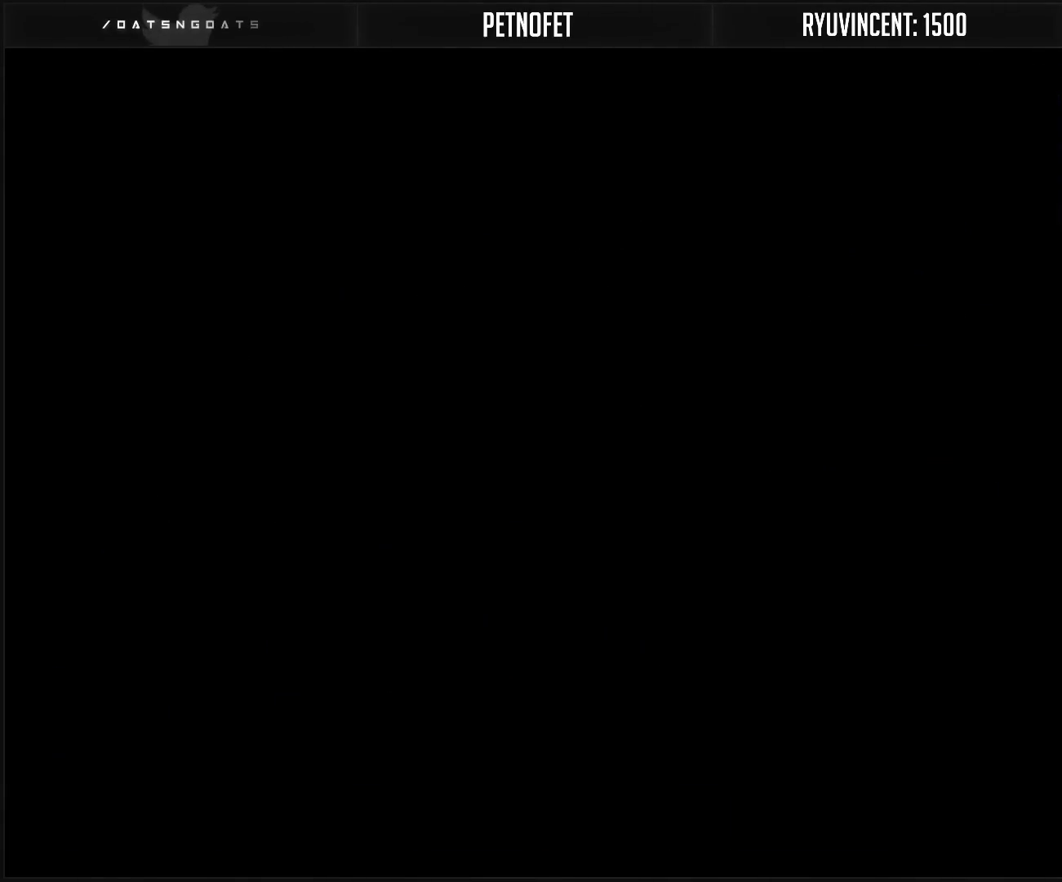
{"buttons": ["B", "DPAD_RIGHT"], "events": []}
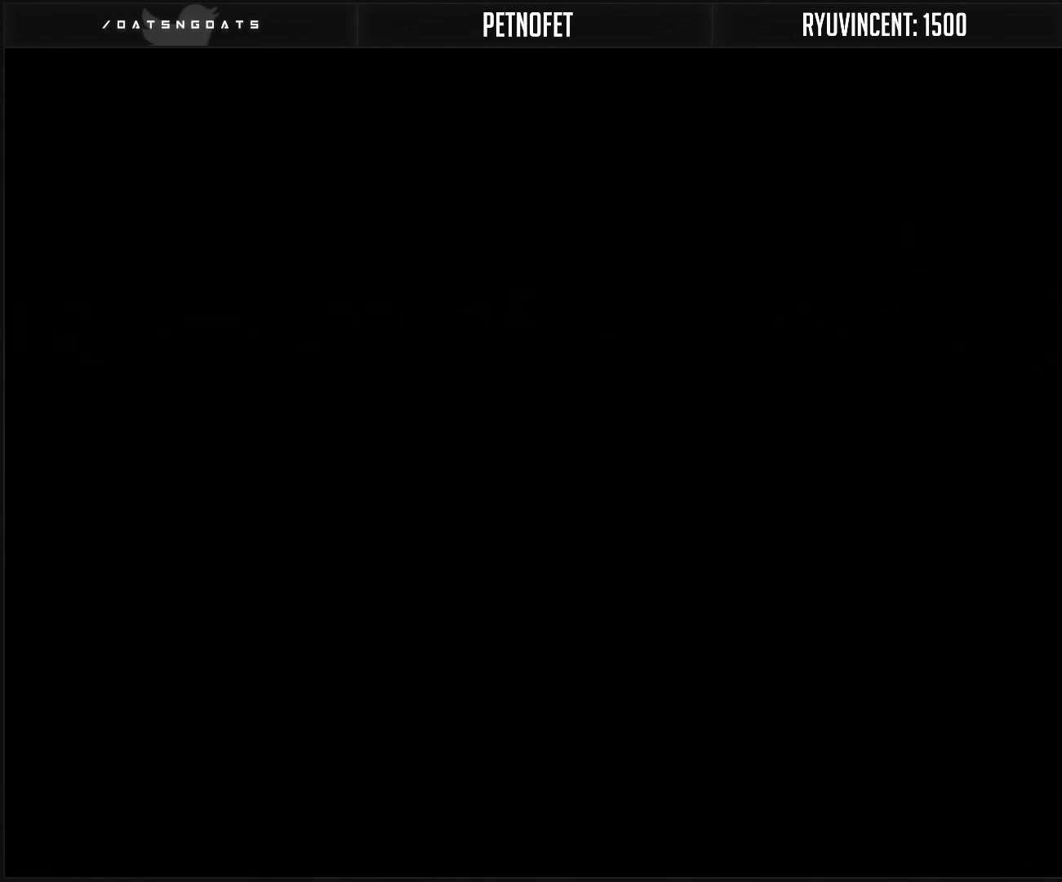
{"buttons": ["B", "DPAD_RIGHT"], "events": [[317, "L1", "down"], [383, "L1", "up"]]}
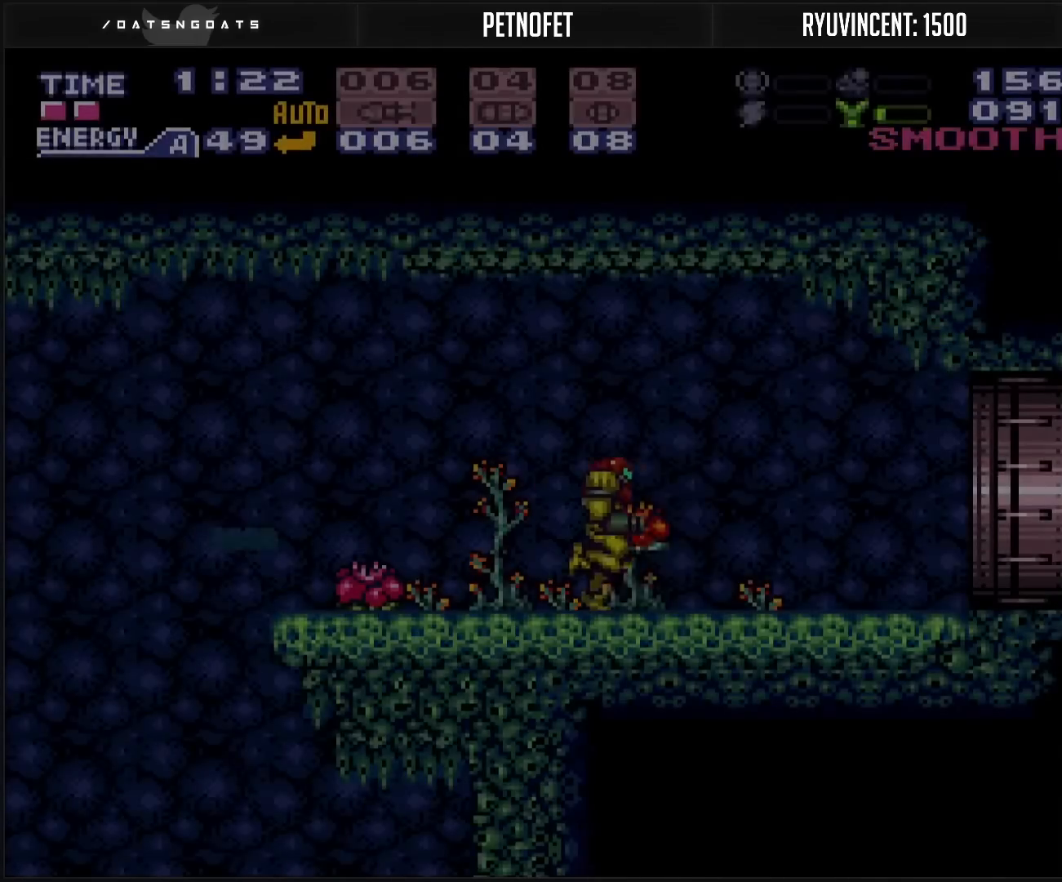
{"buttons": ["B", "DPAD_RIGHT"], "events": []}
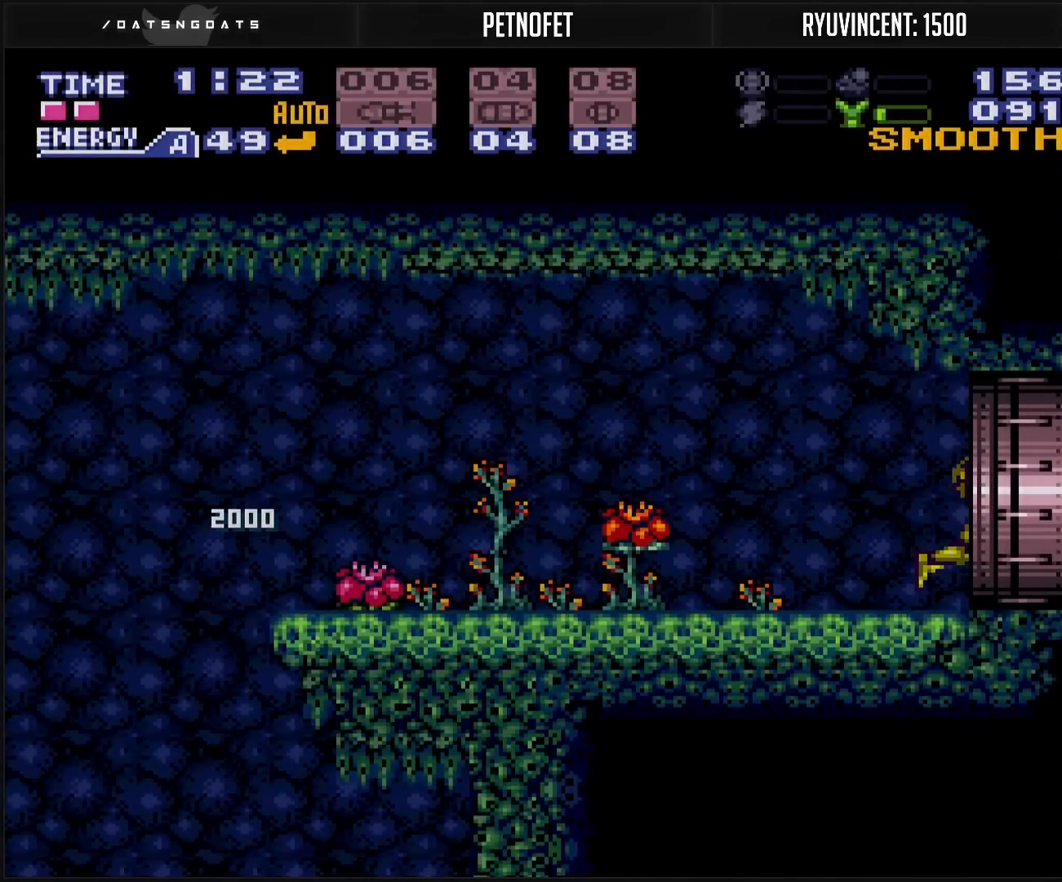
{"buttons": ["B"], "events": [[133, "DPAD_RIGHT", "up"]]}
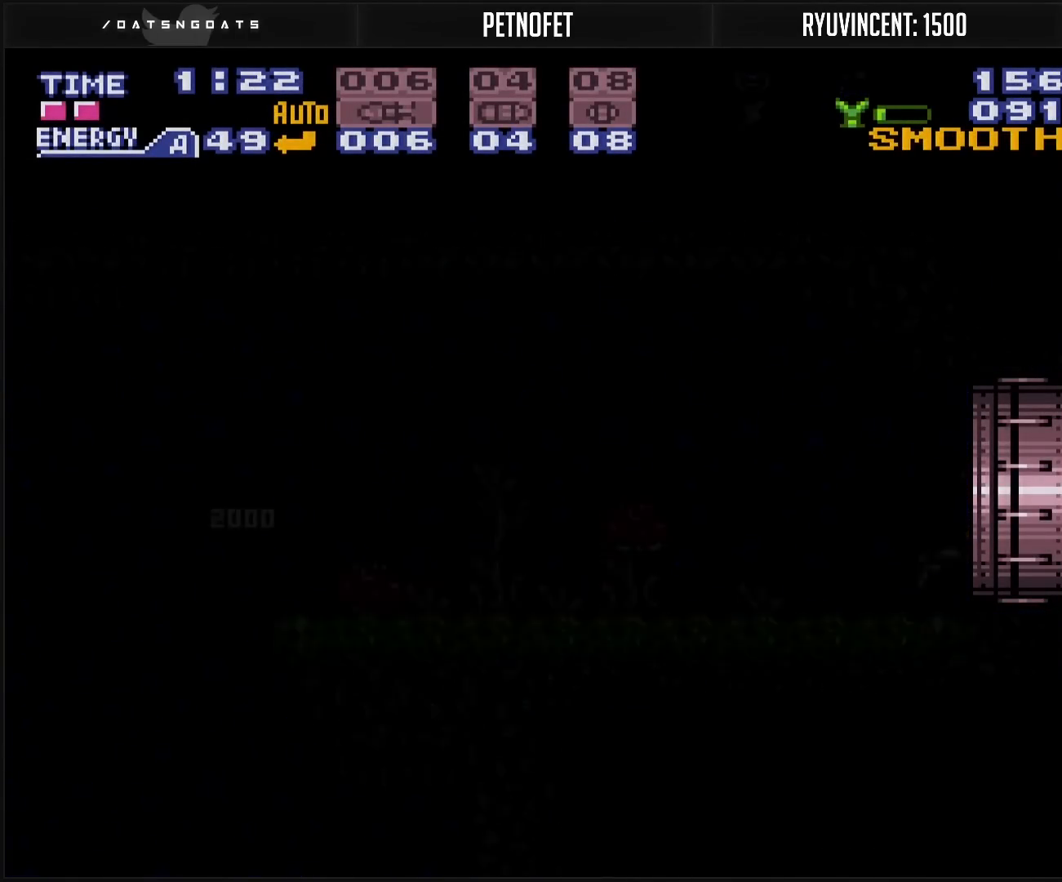
{"buttons": ["B"], "events": []}
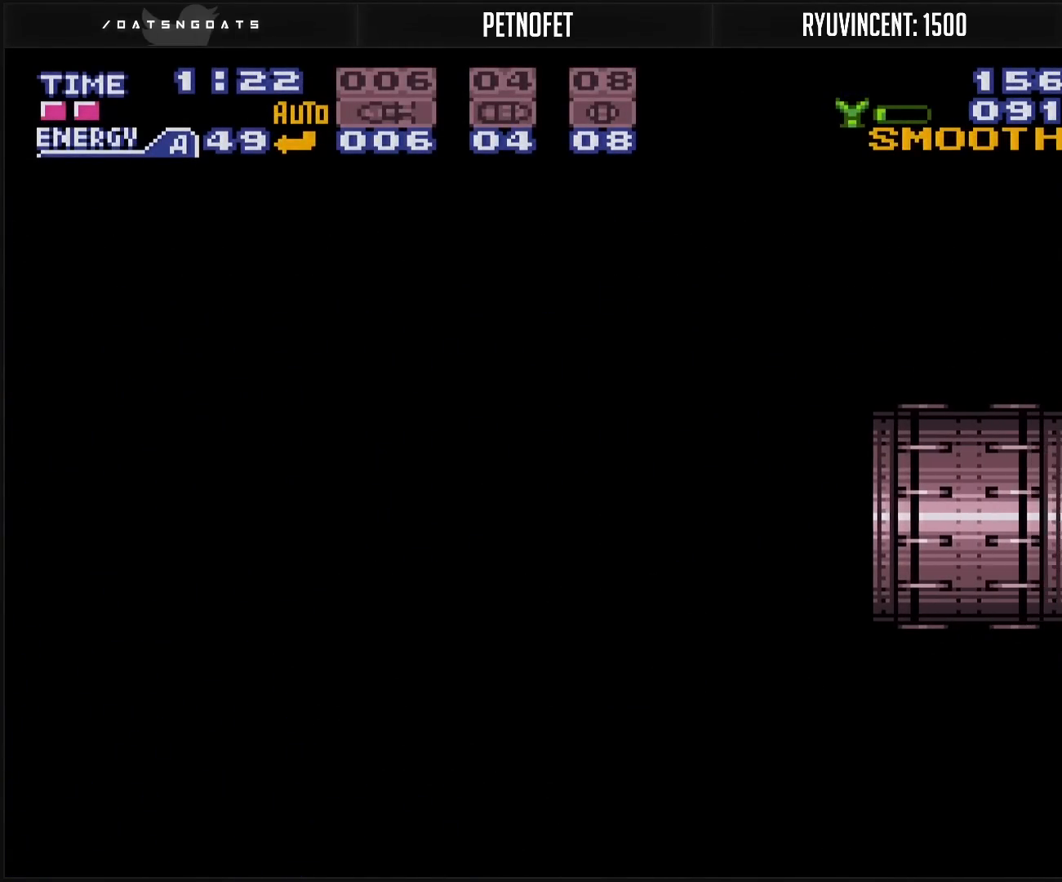
{"buttons": ["B"], "events": []}
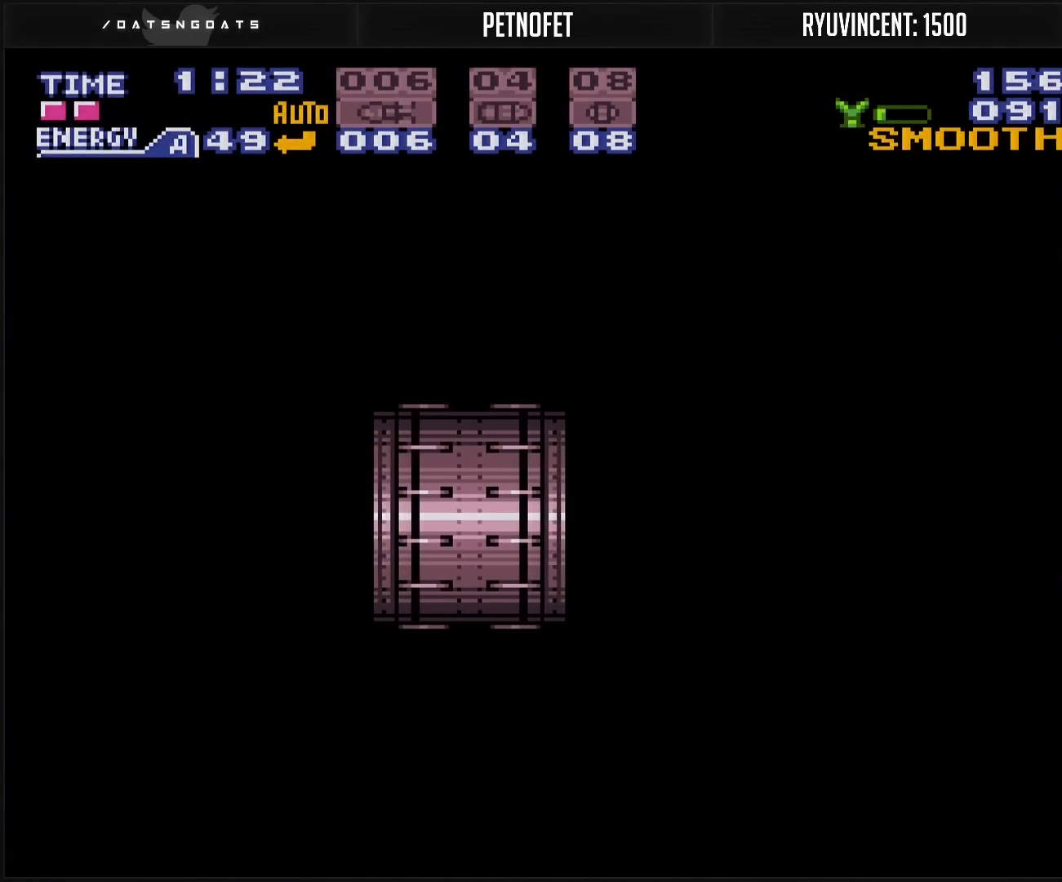
{"buttons": ["B"], "events": []}
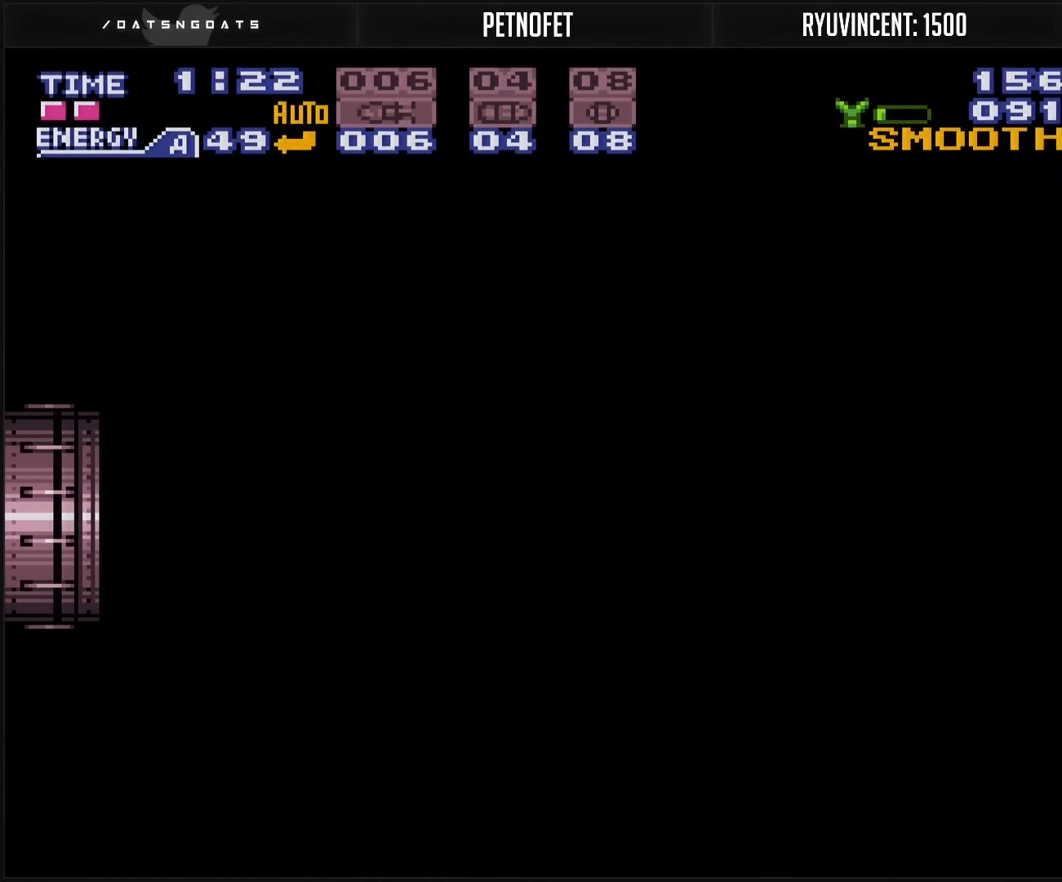
{"buttons": ["B"], "events": []}
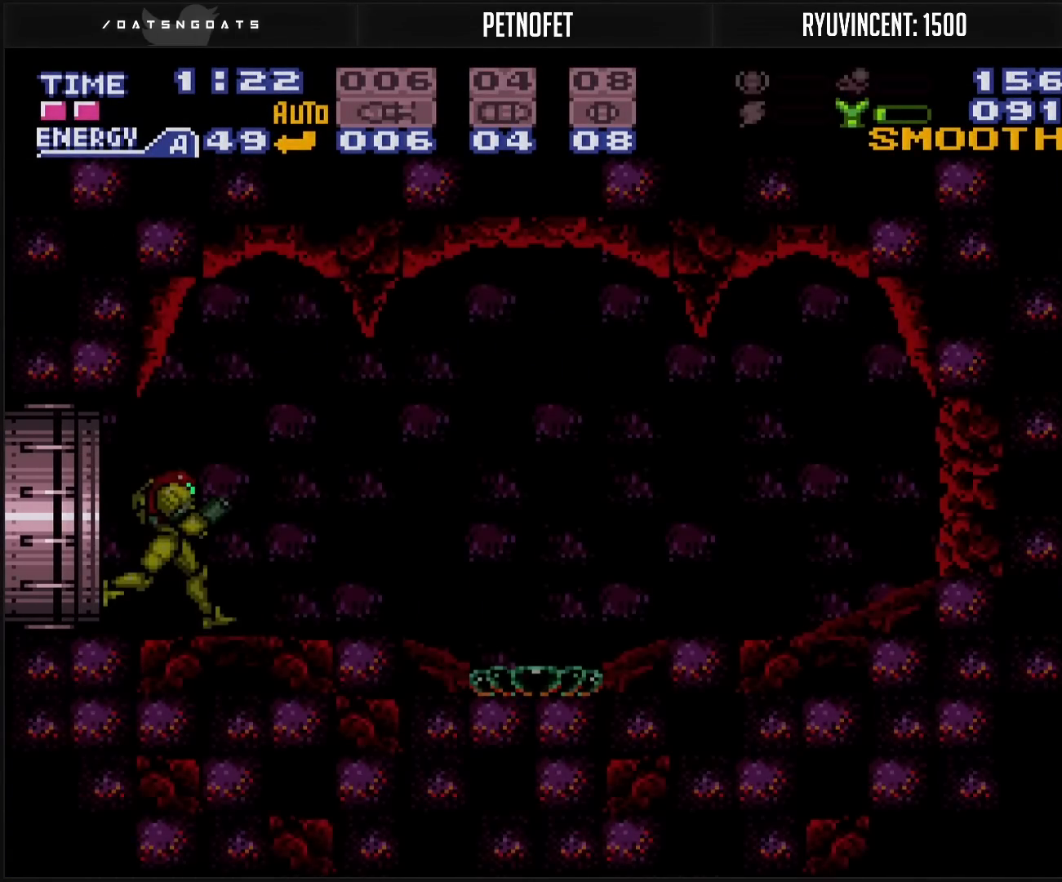
{"buttons": ["B"], "events": [[150, "L1", "down"], [450, "DPAD_LEFT", "down"], [467, "L1", "up"], [483, "DPAD_LEFT", "up"]]}
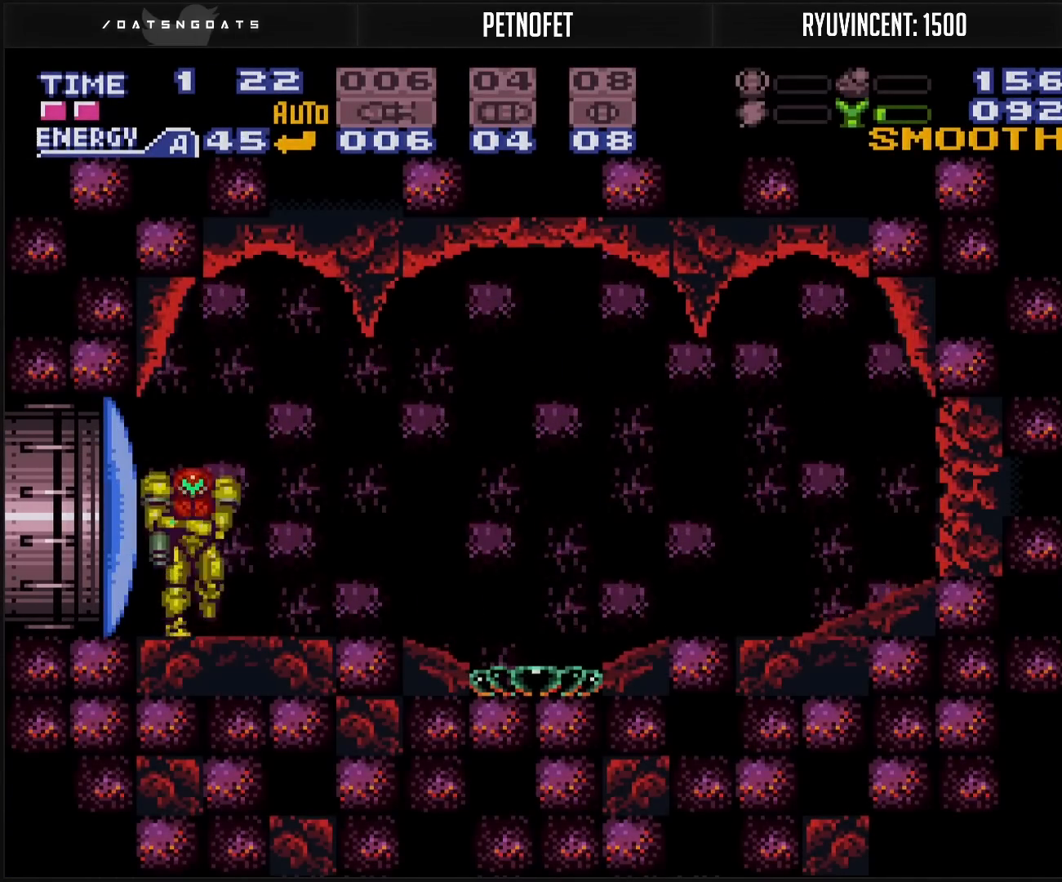
{"buttons": ["B", "R1", "DPAD_LEFT"], "events": [[117, "X", "down"], [183, "X", "up"], [383, "DPAD_LEFT", "down"], [467, "R1", "down"]]}
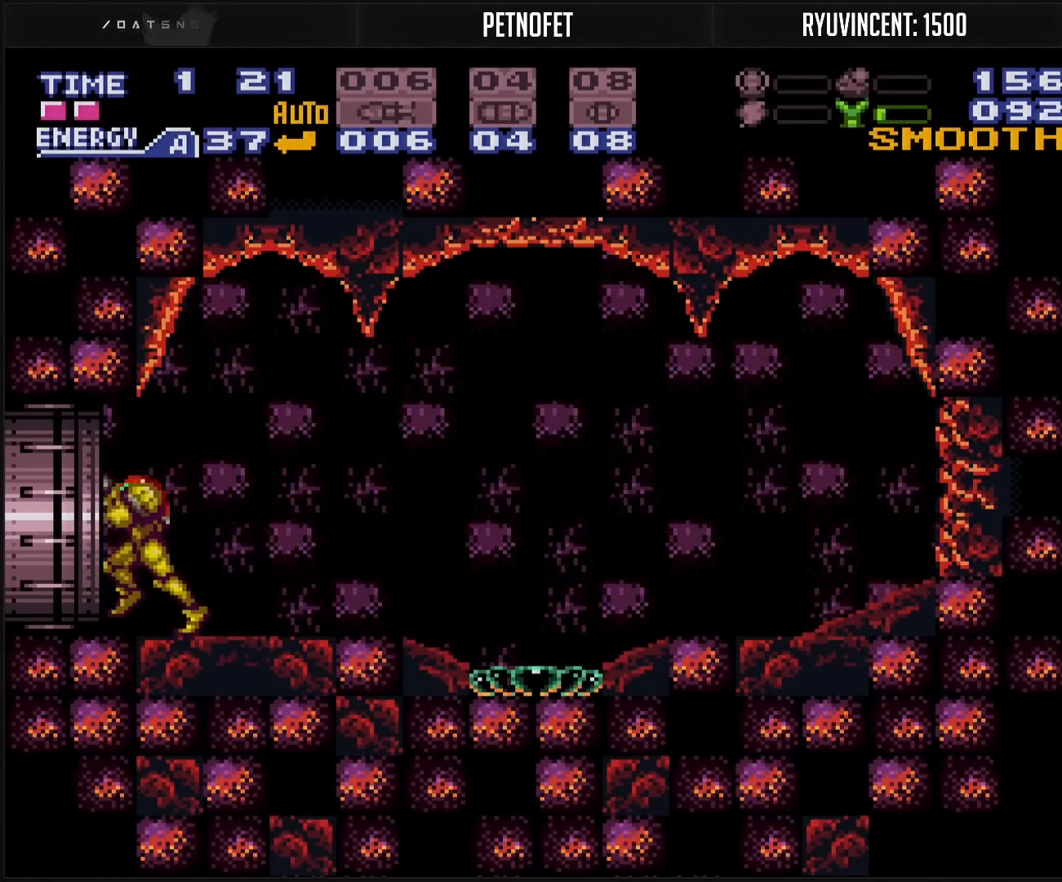
{"buttons": ["B", "DPAD_LEFT"], "events": [[17, "R1", "up"], [33, "L1", "down"], [50, "L1", "up"], [150, "L1", "down"], [200, "L1", "up"], [233, "L1", "down"], [233, "R1", "down"], [283, "L1", "up"], [283, "R1", "up"], [333, "L1", "down"], [333, "R1", "down"], [417, "L1", "up"], [417, "R1", "up"]]}
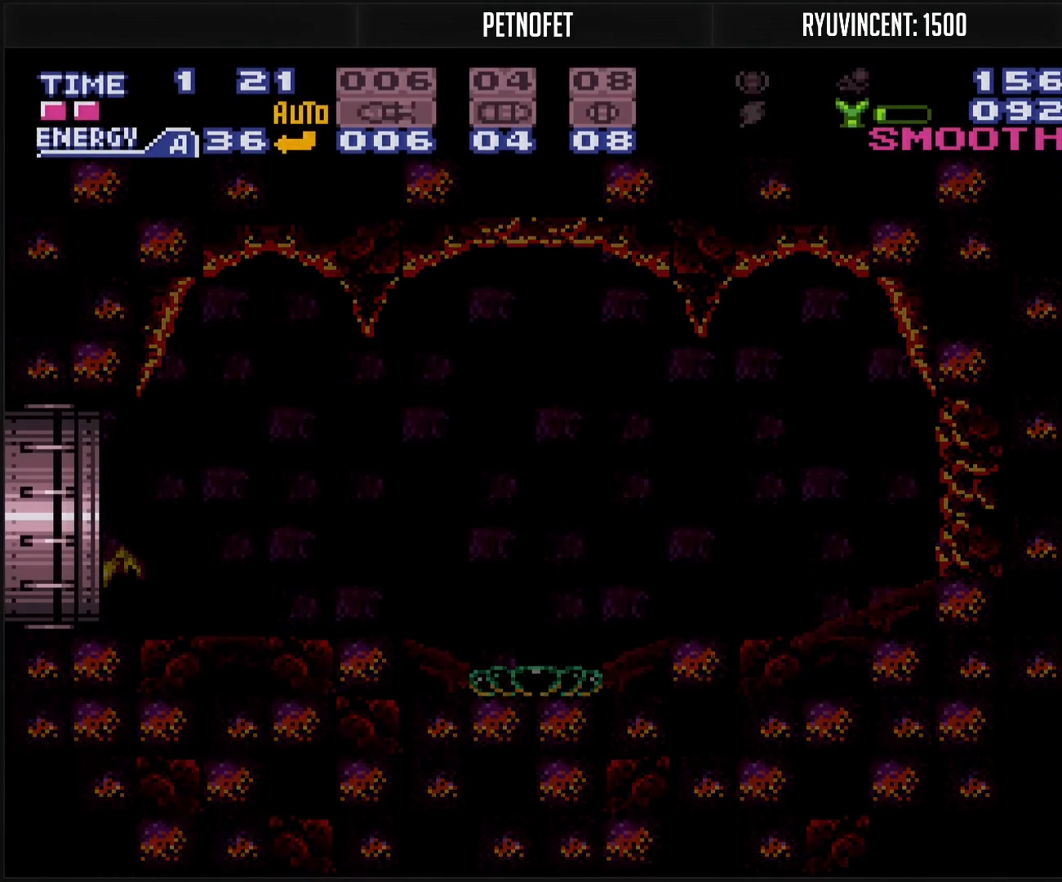
{"buttons": ["B"], "events": [[200, "DPAD_LEFT", "up"]]}
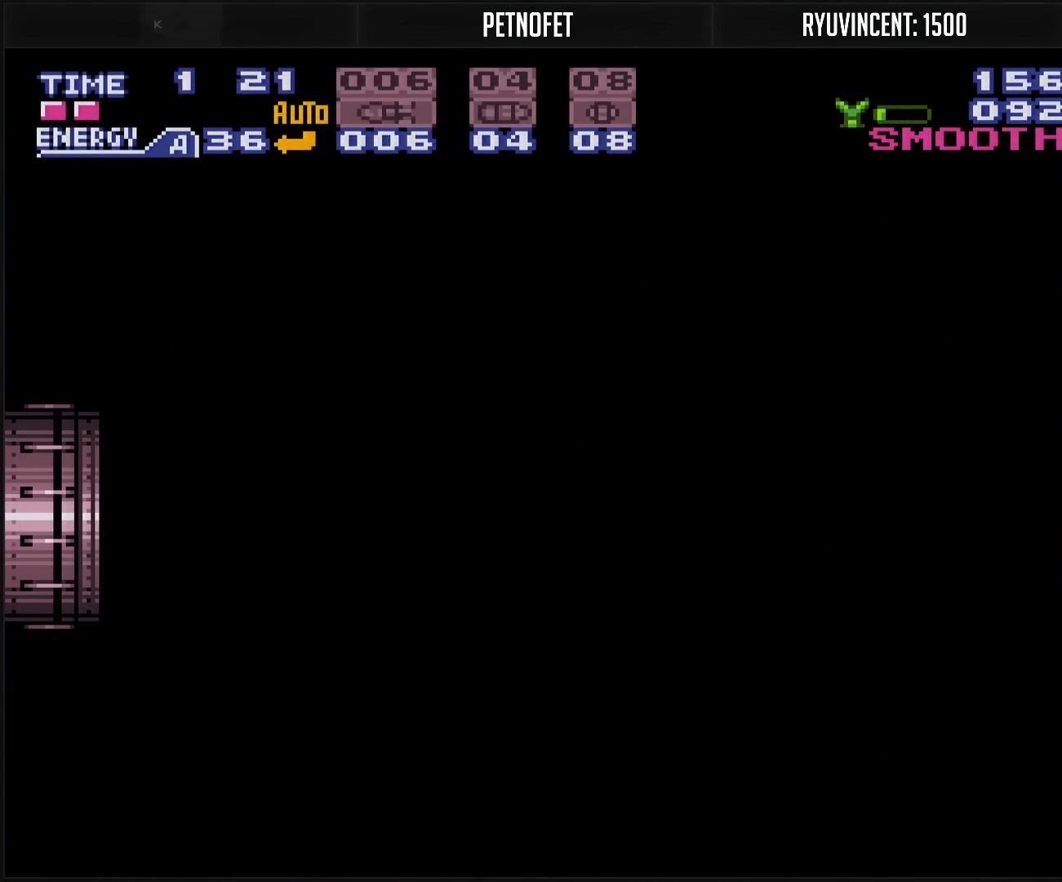
{"buttons": ["B"], "events": []}
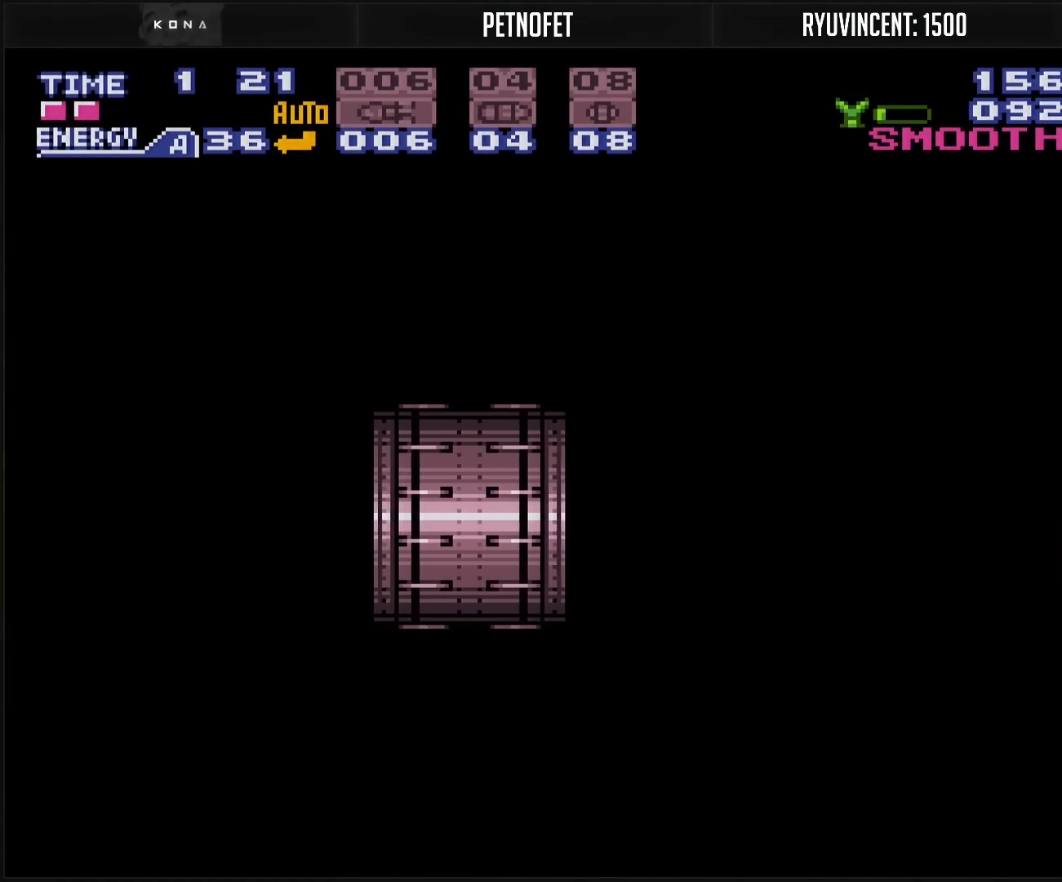
{"buttons": ["B"], "events": []}
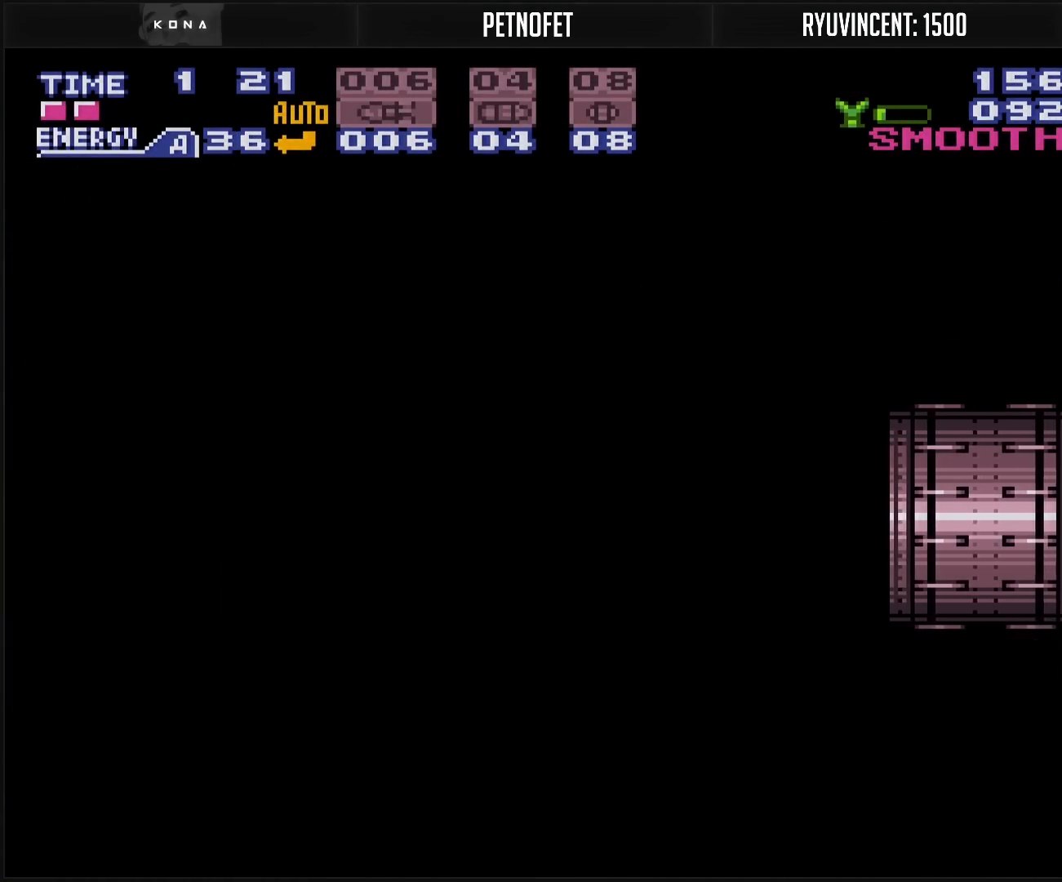
{"buttons": ["B", "R1"], "events": [[433, "R1", "down"]]}
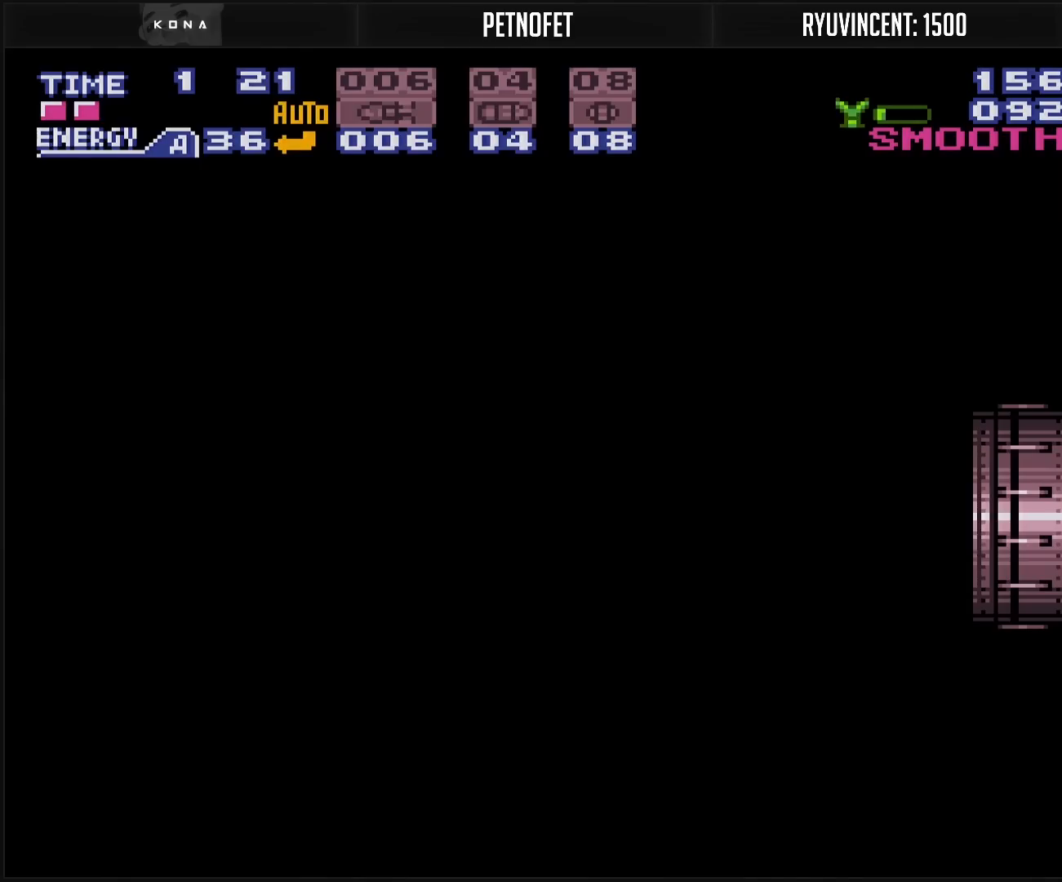
{"buttons": ["B"], "events": [[100, "R1", "up"]]}
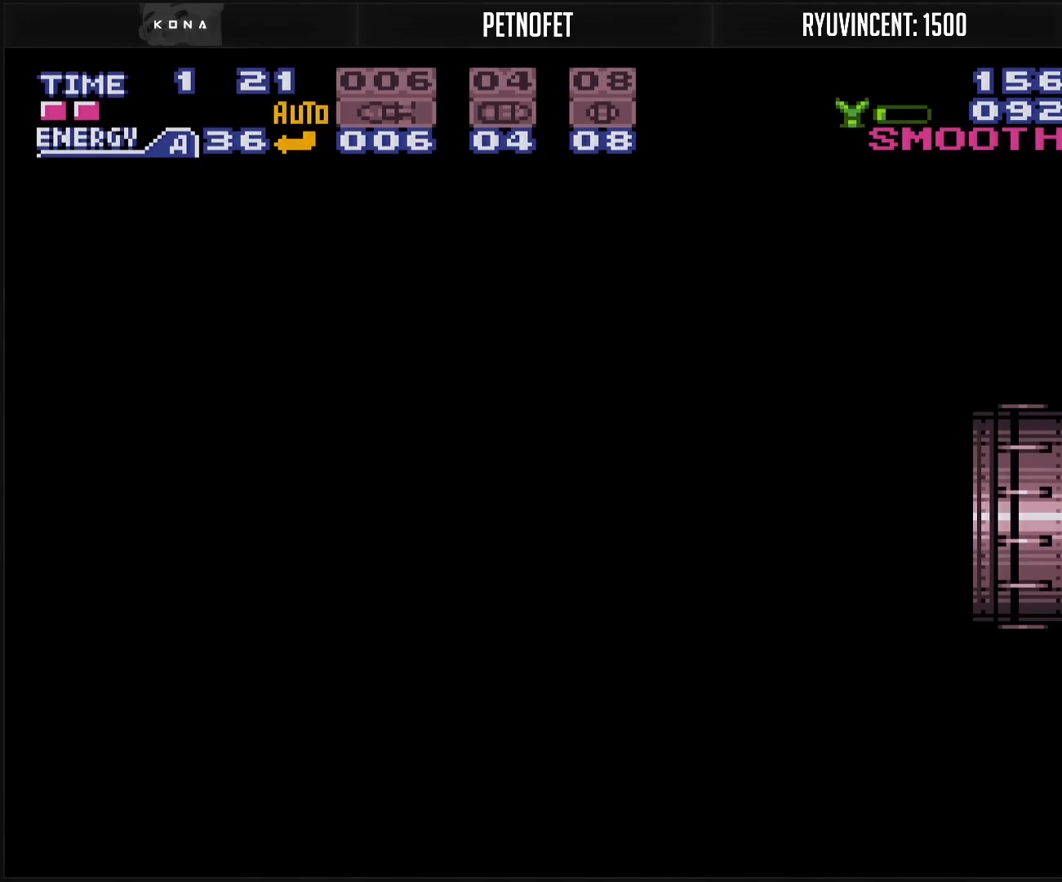
{"buttons": ["B"], "events": []}
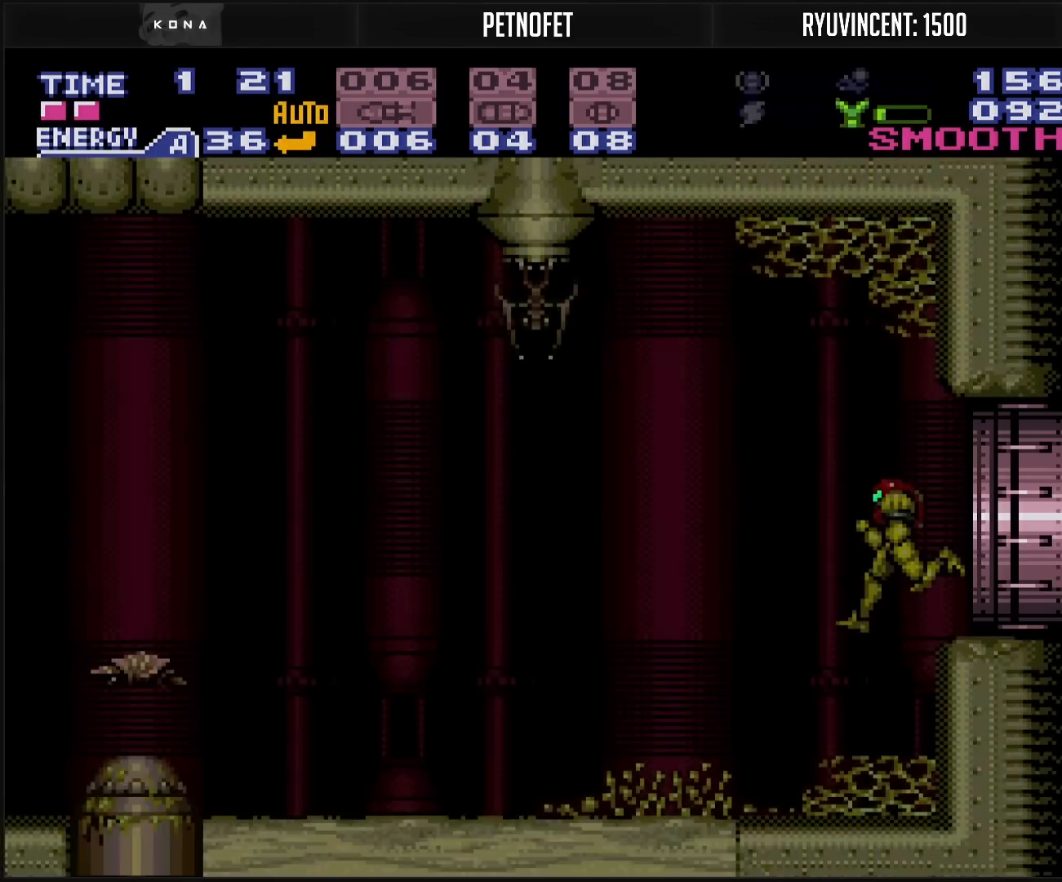
{"buttons": ["B", "DPAD_LEFT"], "events": [[183, "DPAD_LEFT", "down"]]}
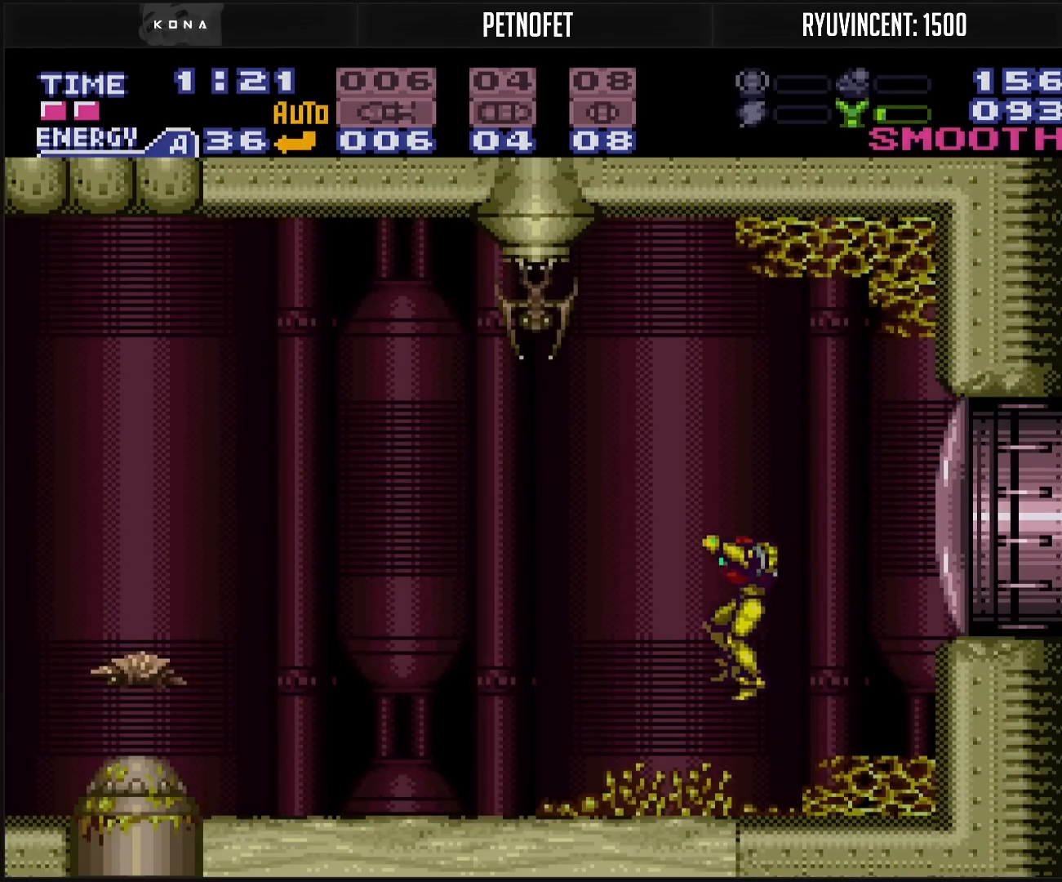
{"buttons": ["B", "L1", "DPAD_LEFT"], "events": [[217, "X", "down"], [267, "X", "up"], [500, "L1", "down"]]}
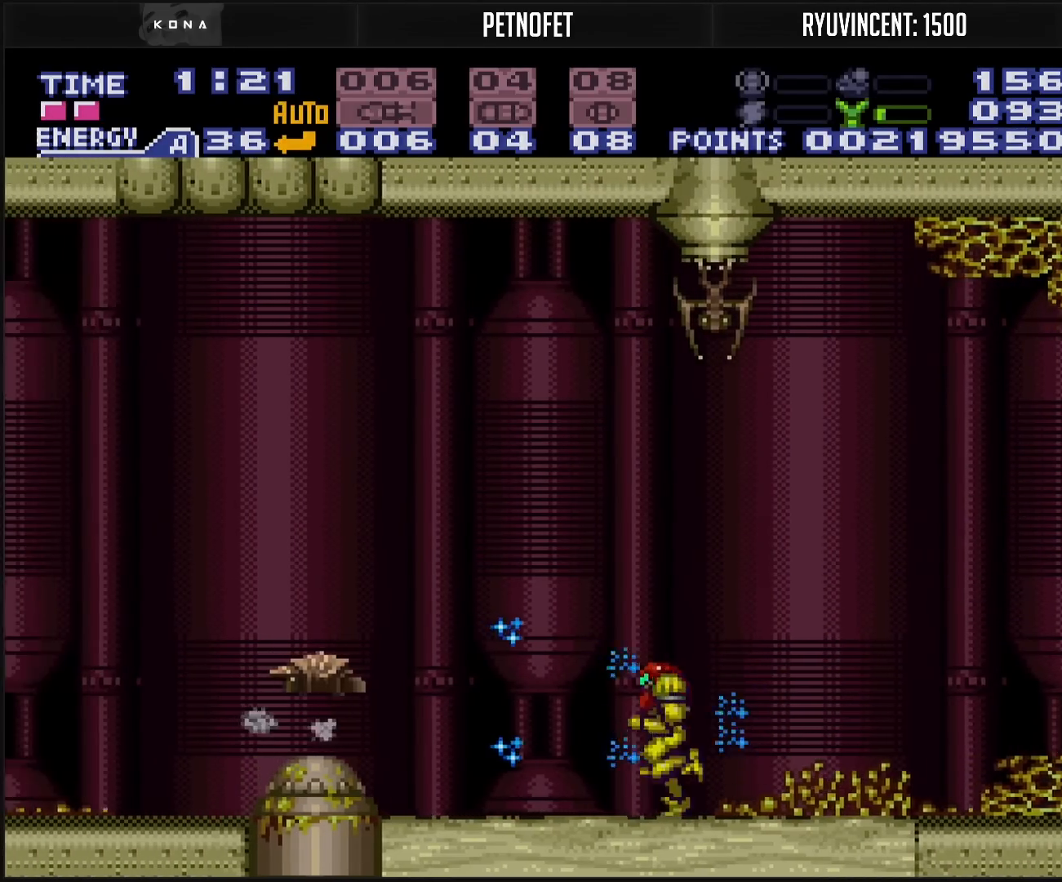
{"buttons": ["A", "B", "DPAD_LEFT"], "events": [[117, "L1", "up"], [183, "A", "down"]]}
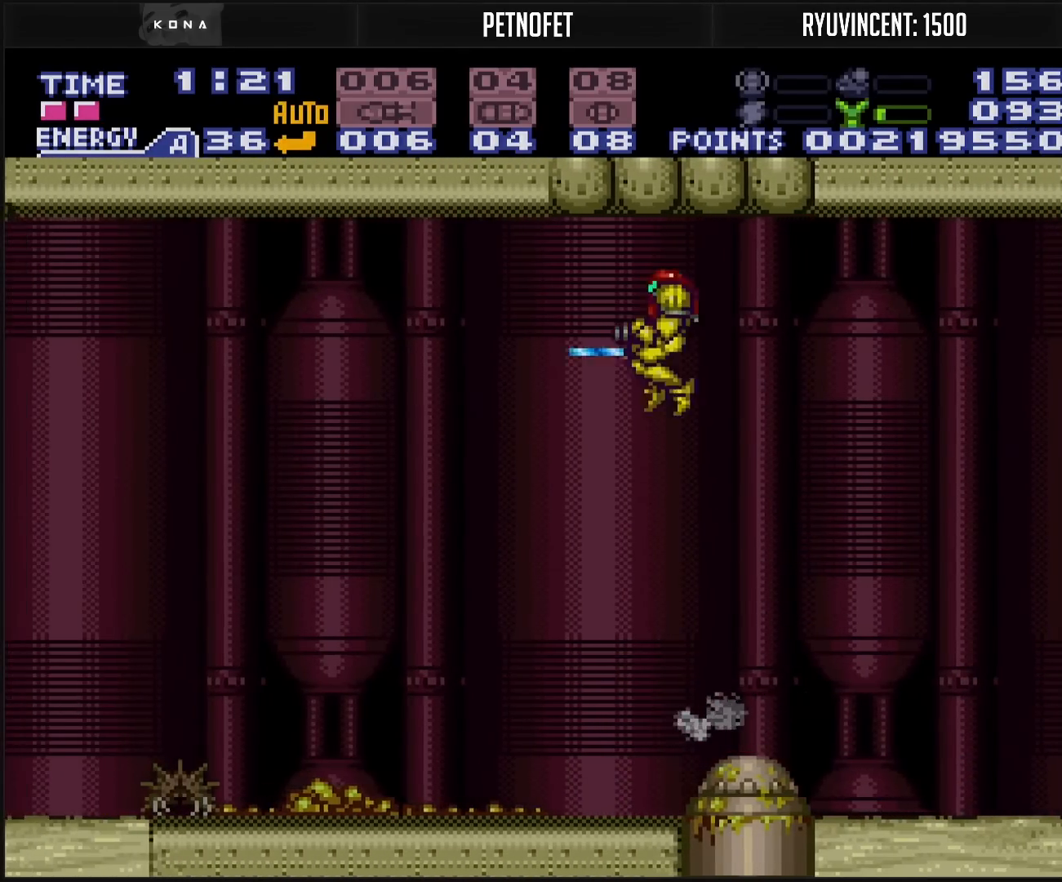
{"buttons": ["B", "DPAD_DOWN"], "events": [[33, "X", "down"], [67, "X", "up"], [83, "A", "up"], [117, "B", "up"], [300, "B", "down"], [467, "DPAD_DOWN", "down"], [467, "DPAD_LEFT", "up"]]}
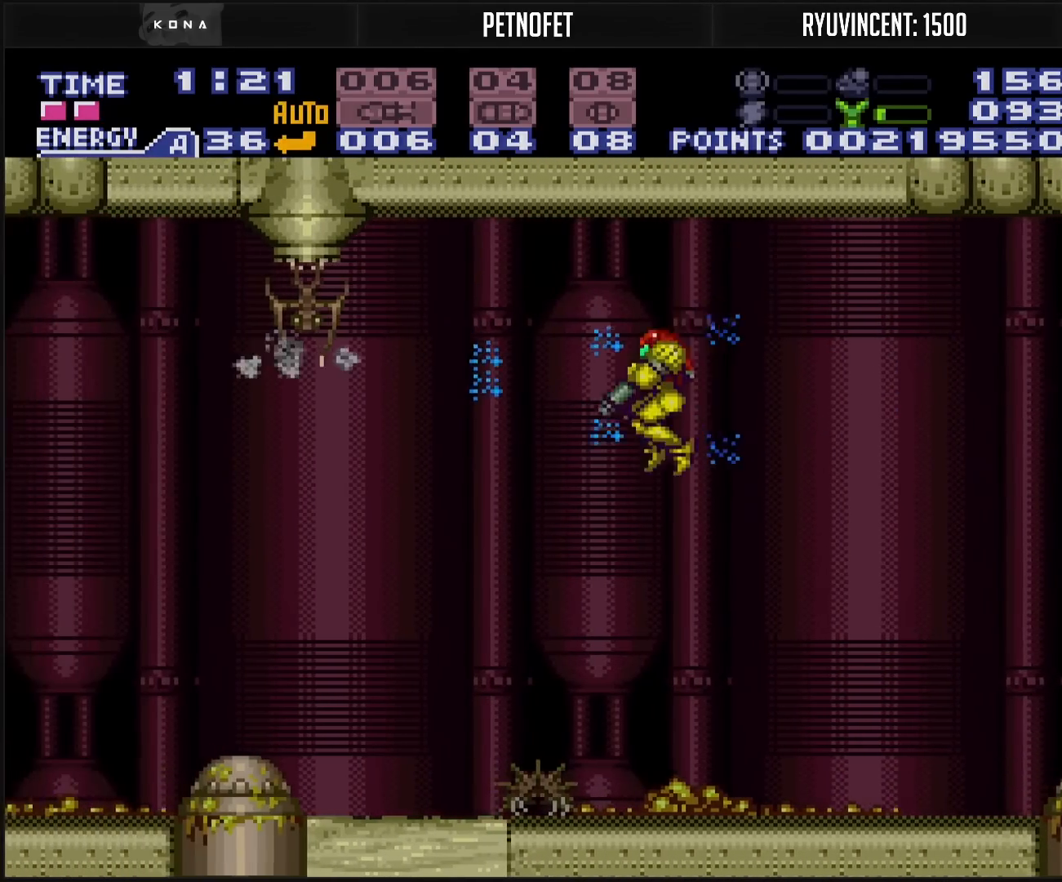
{"buttons": ["B", "DPAD_LEFT"], "events": [[150, "X", "down"], [233, "X", "up"], [350, "DPAD_DOWN", "up"], [350, "DPAD_LEFT", "down"]]}
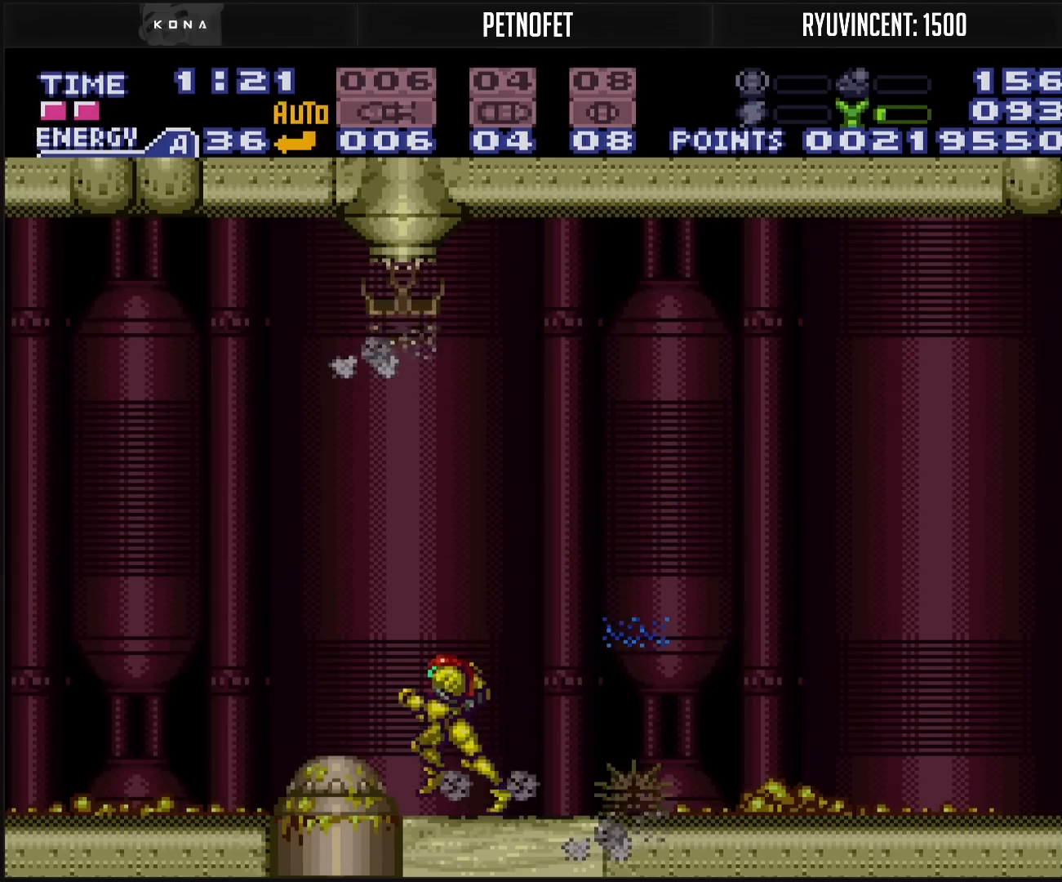
{"buttons": ["B"], "events": [[117, "DPAD_LEFT", "up"], [117, "DPAD_RIGHT", "down"], [383, "DPAD_LEFT", "down"], [383, "DPAD_RIGHT", "up"], [483, "DPAD_LEFT", "up"]]}